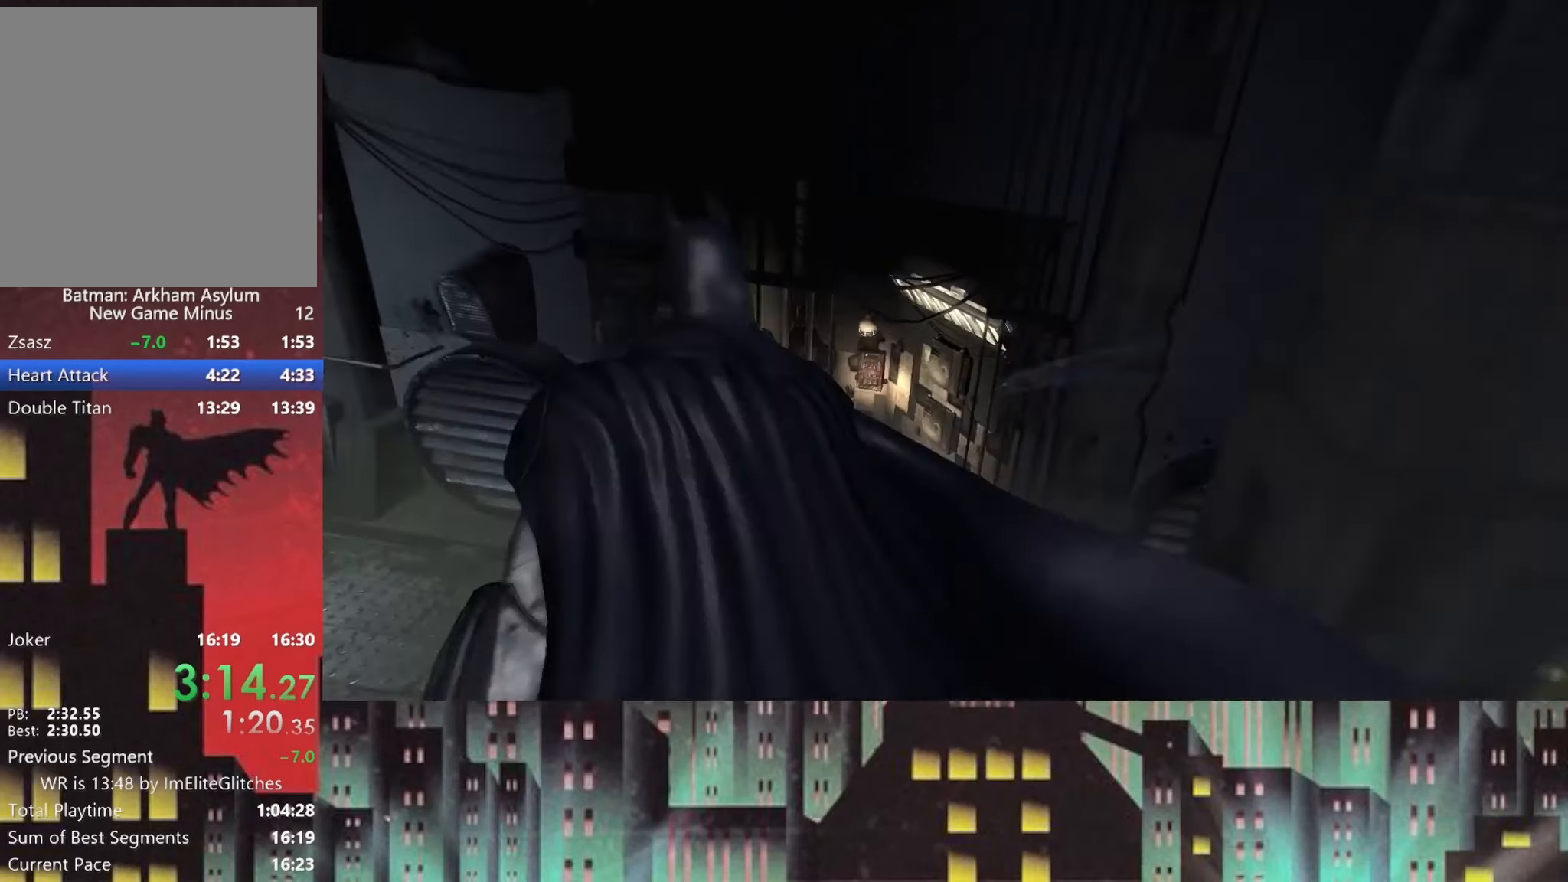
Gameplay with a controller (Xbox layout); each line is a JSON object with the inputs held at the frame after it. "events" lists button and stick changes between this image and that frame as [ms after this image, input, new state], when the widget could be followed in between.
{"buttons": [], "left_stick": "up", "right_stick": "down-right", "events": [[250, "left_stick", "up"], [250, "right_stick", "down"], [416, "right_stick", "down-right"]]}
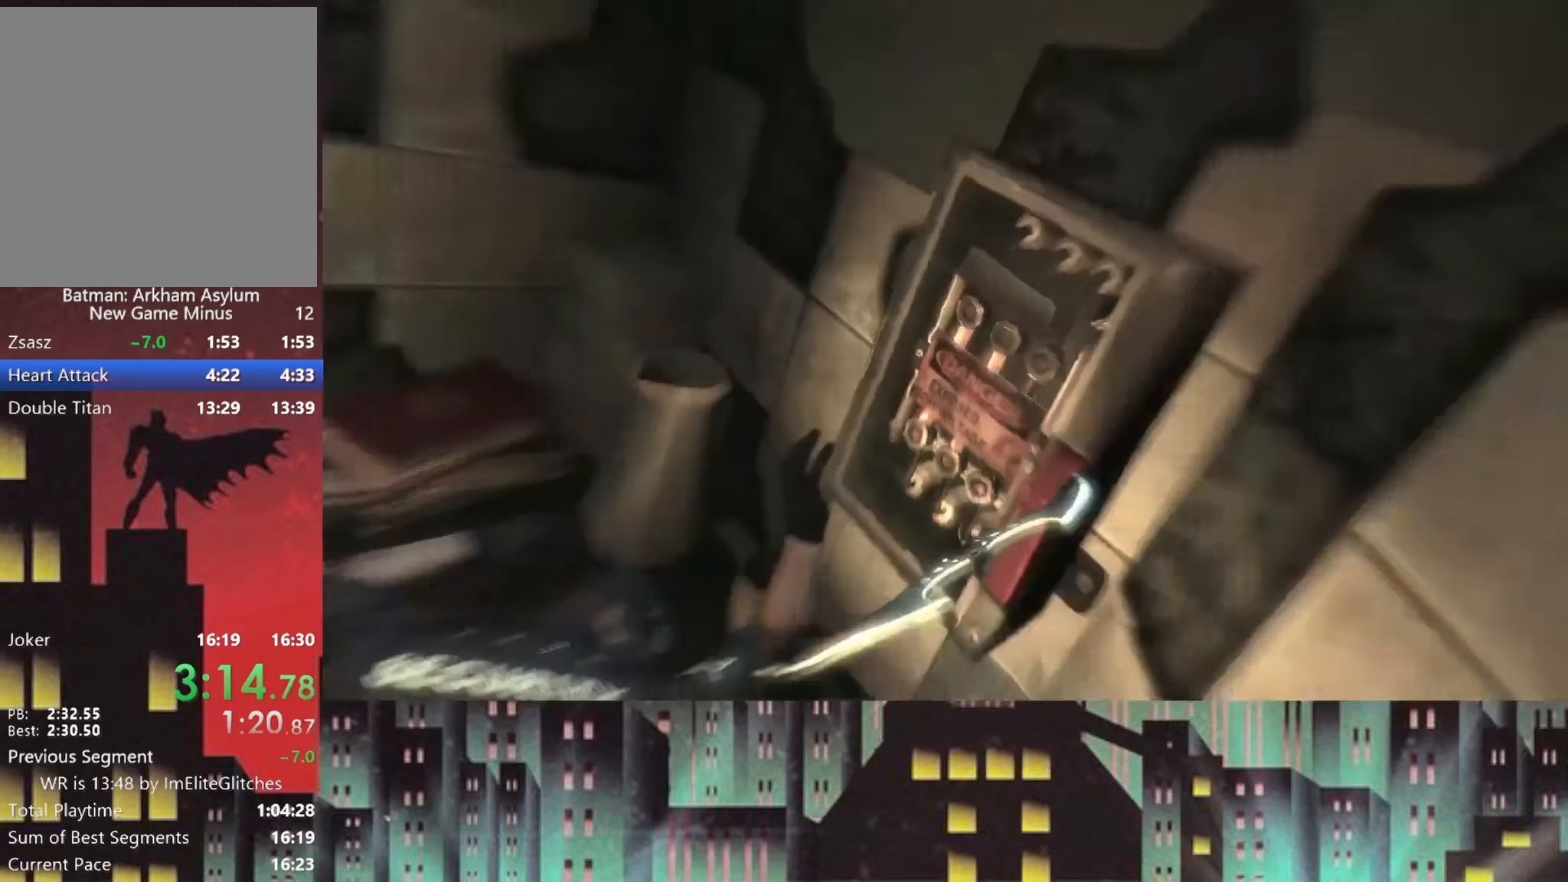
{"buttons": [], "left_stick": "up", "right_stick": "down-right", "events": []}
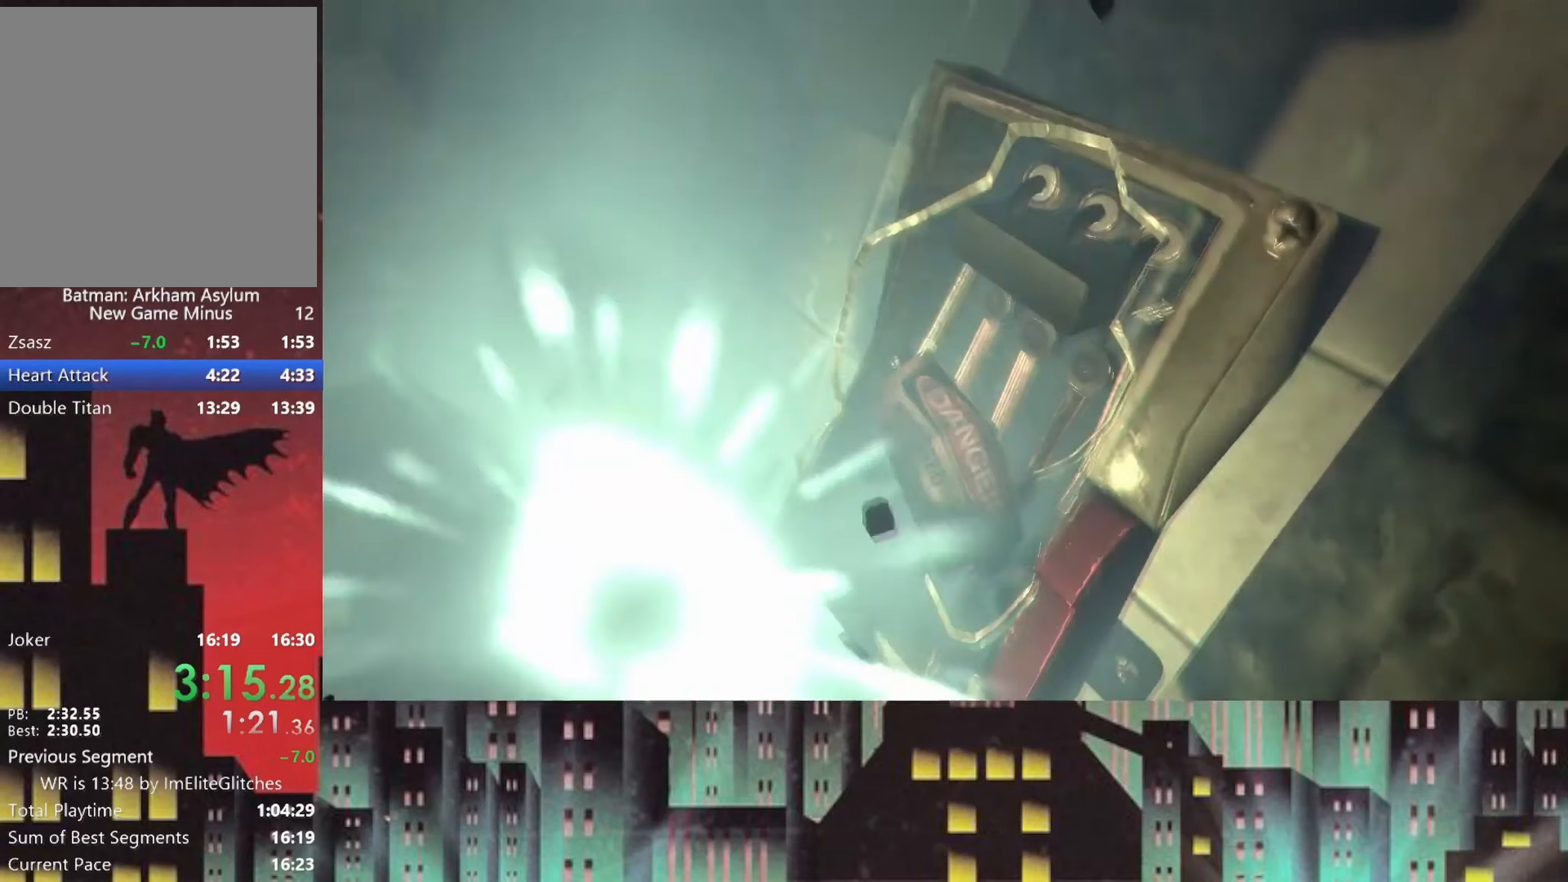
{"buttons": [], "left_stick": "up", "right_stick": "down-right", "events": []}
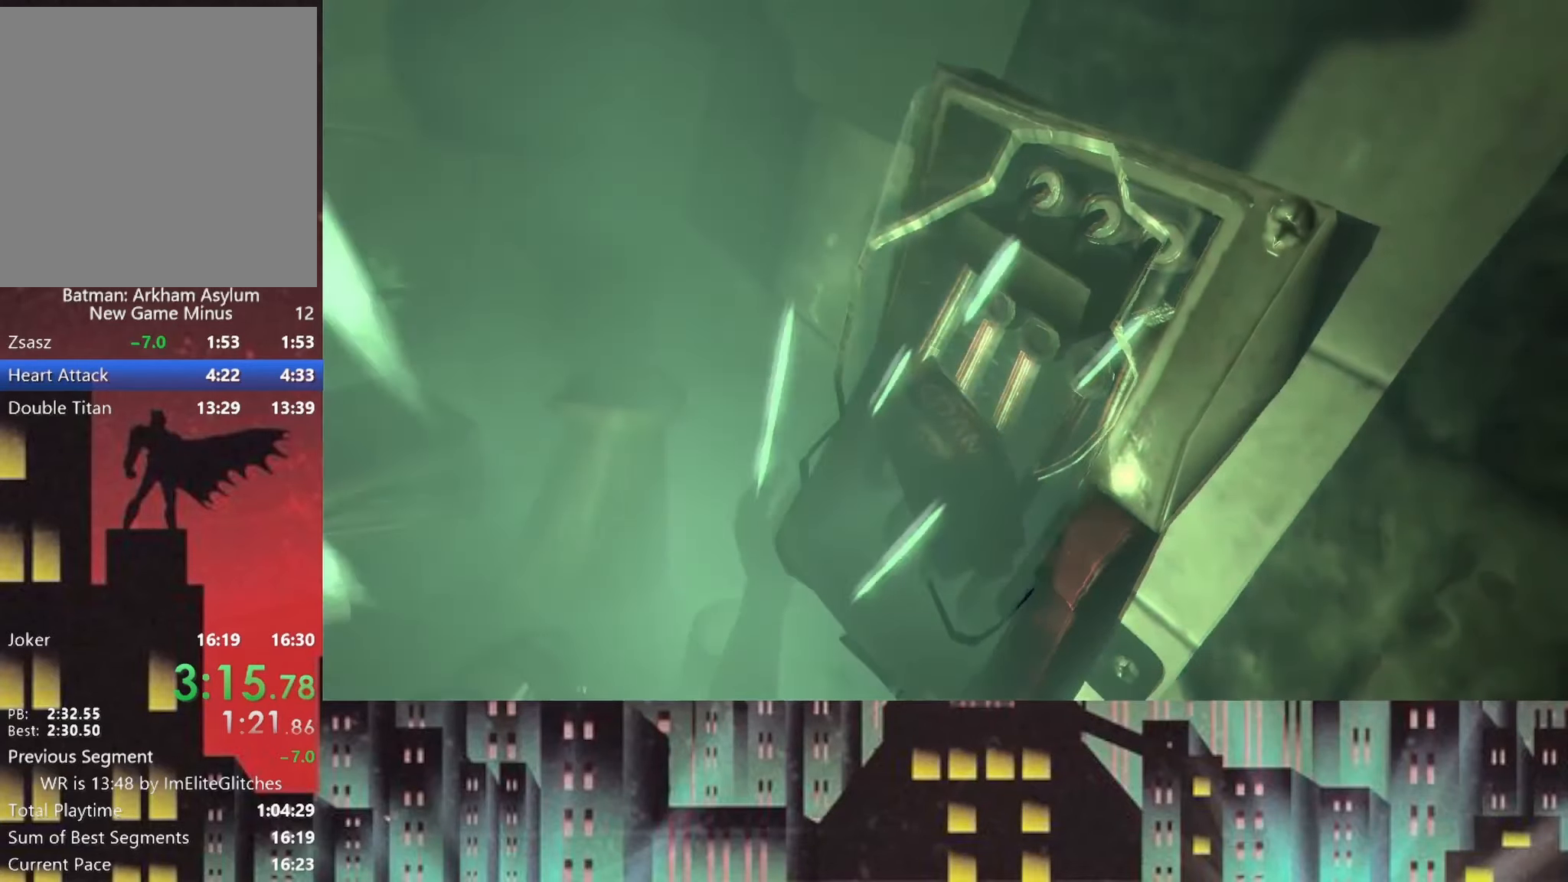
{"buttons": [], "left_stick": "up", "right_stick": "down-right", "events": []}
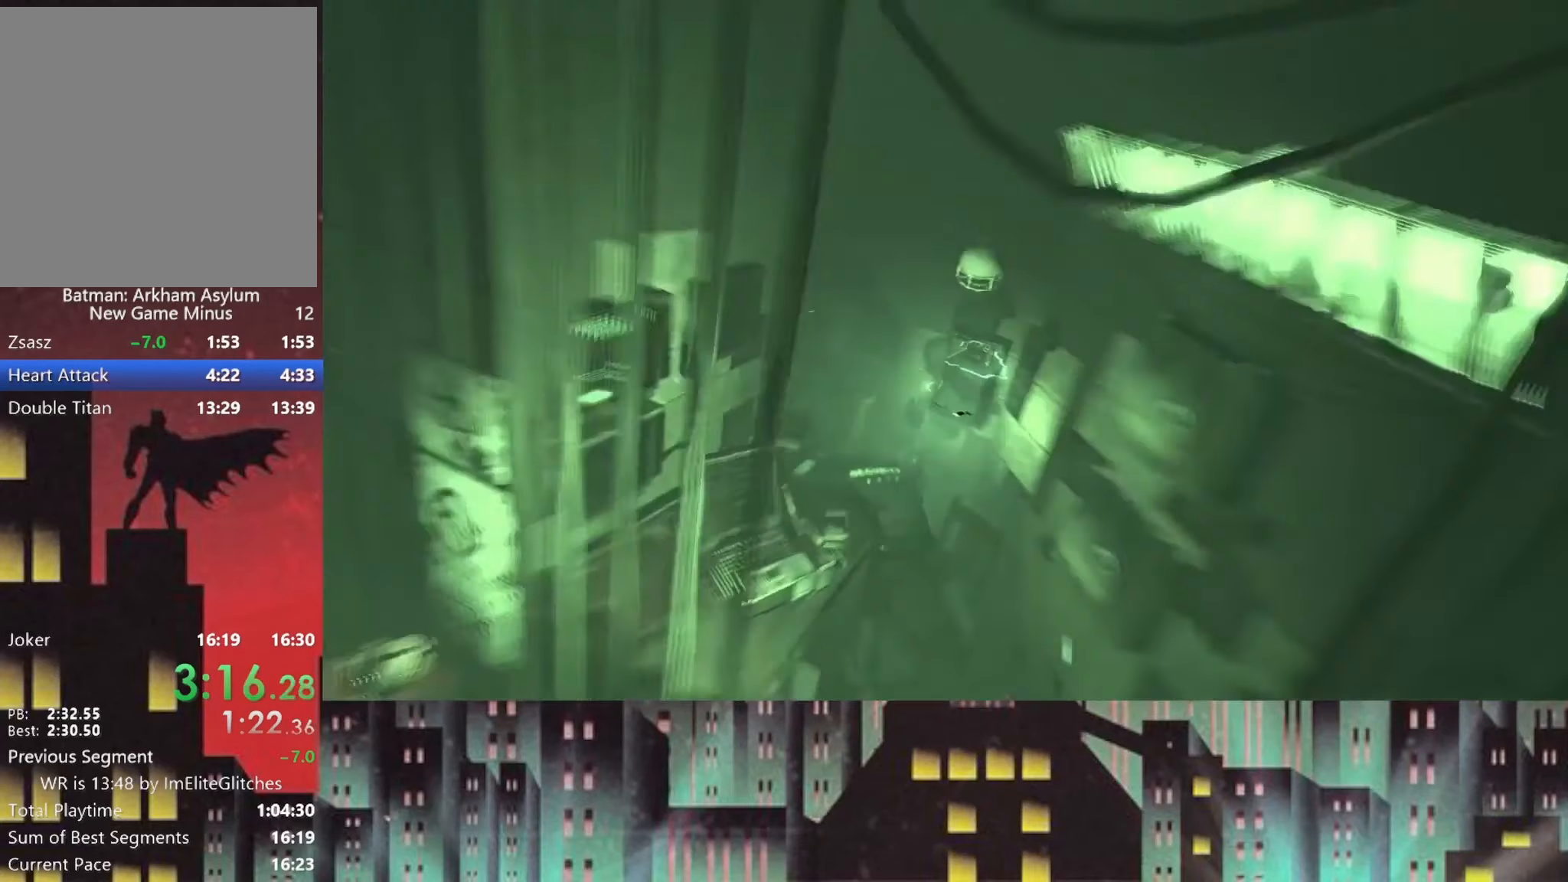
{"buttons": [], "left_stick": "up", "right_stick": "down-right", "events": []}
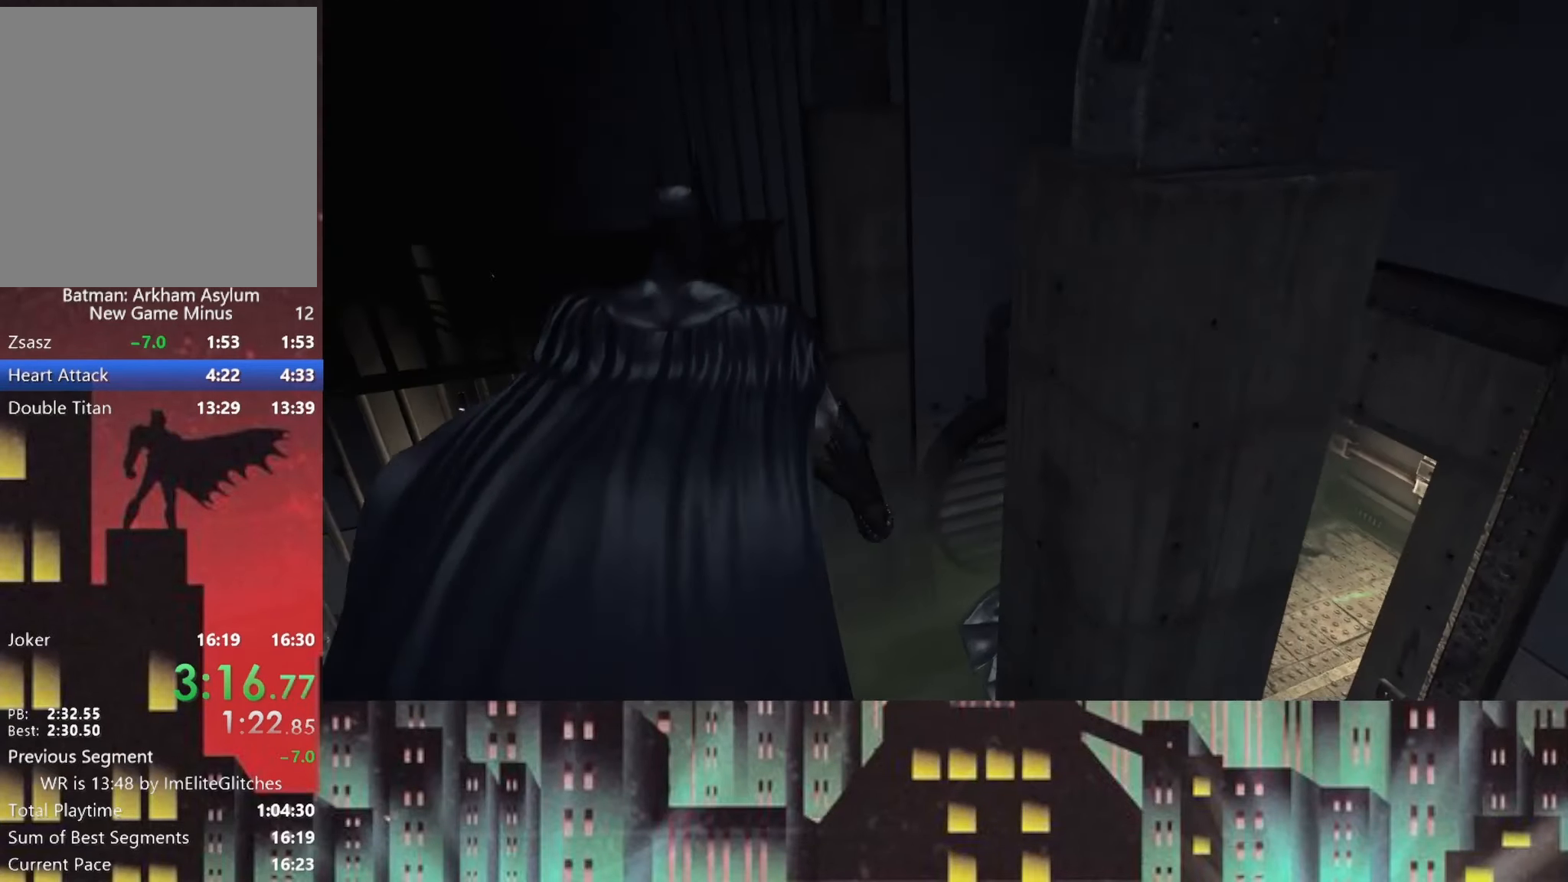
{"buttons": [], "left_stick": "up", "right_stick": "center", "events": [[125, "right_stick", "center"]]}
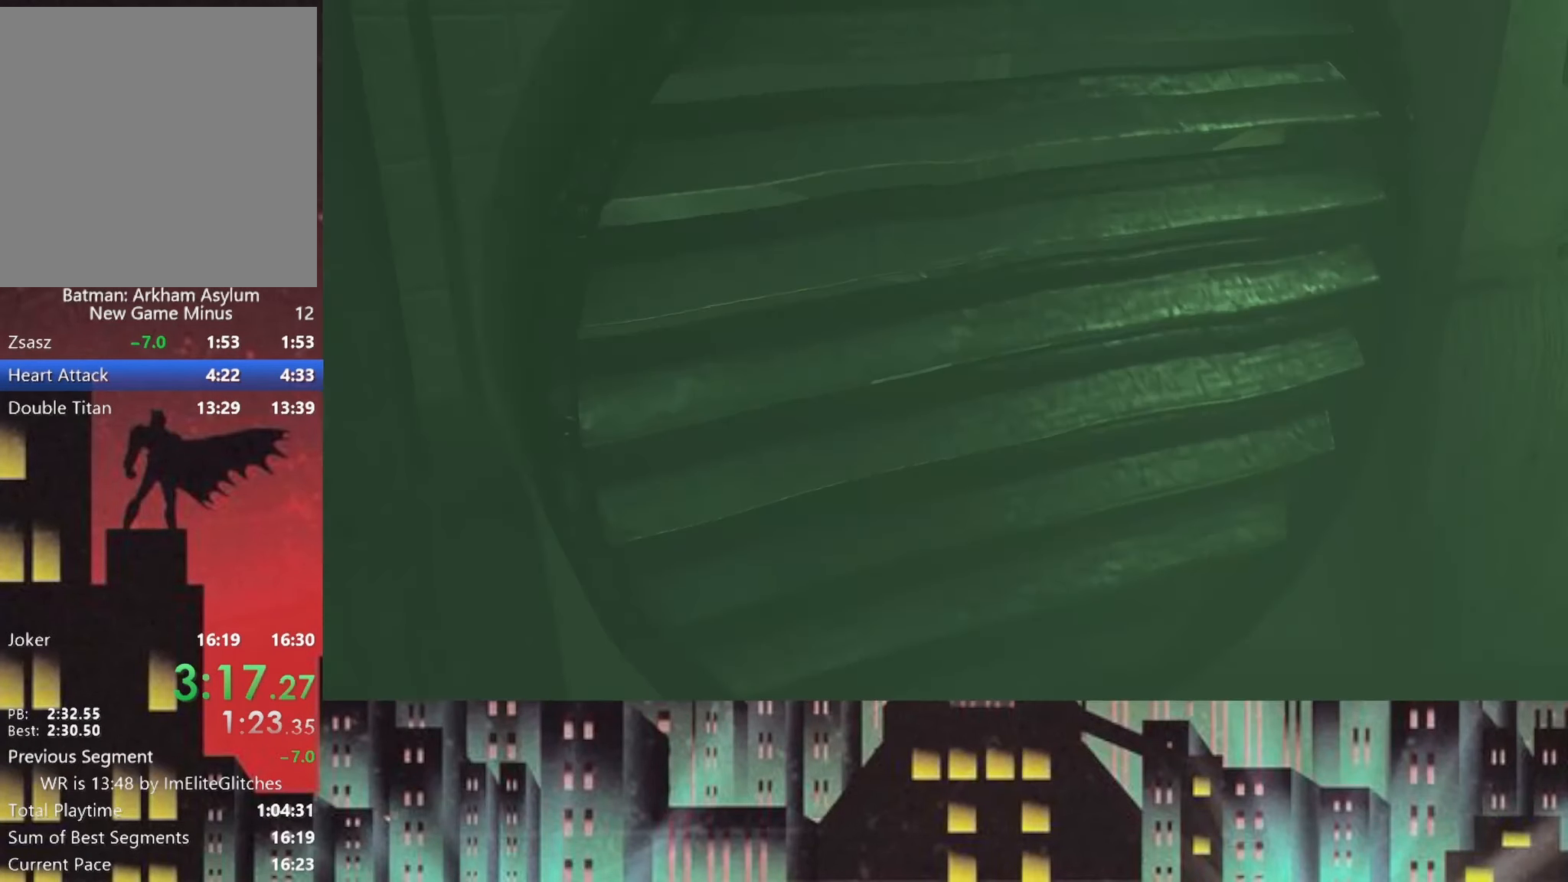
{"buttons": [], "left_stick": "center", "right_stick": "center", "events": [[83, "left_stick", "center"], [166, "B", "down"], [250, "B", "up"], [291, "B", "down"], [375, "B", "up"]]}
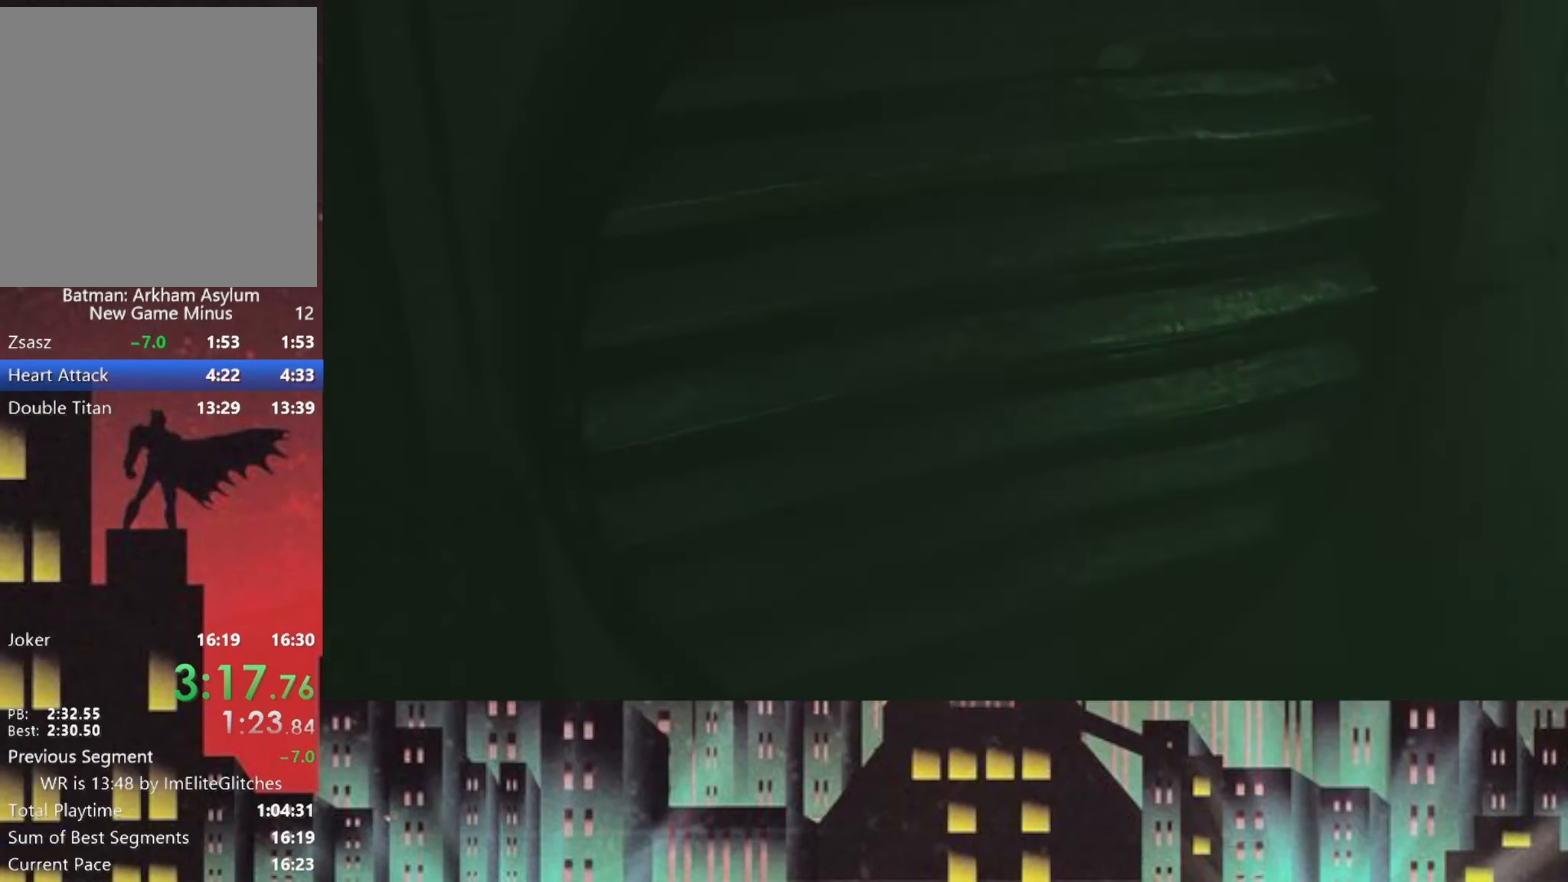
{"buttons": ["A"], "left_stick": "up-right", "right_stick": "center", "events": [[375, "left_stick", "up-right"], [416, "A", "down"]]}
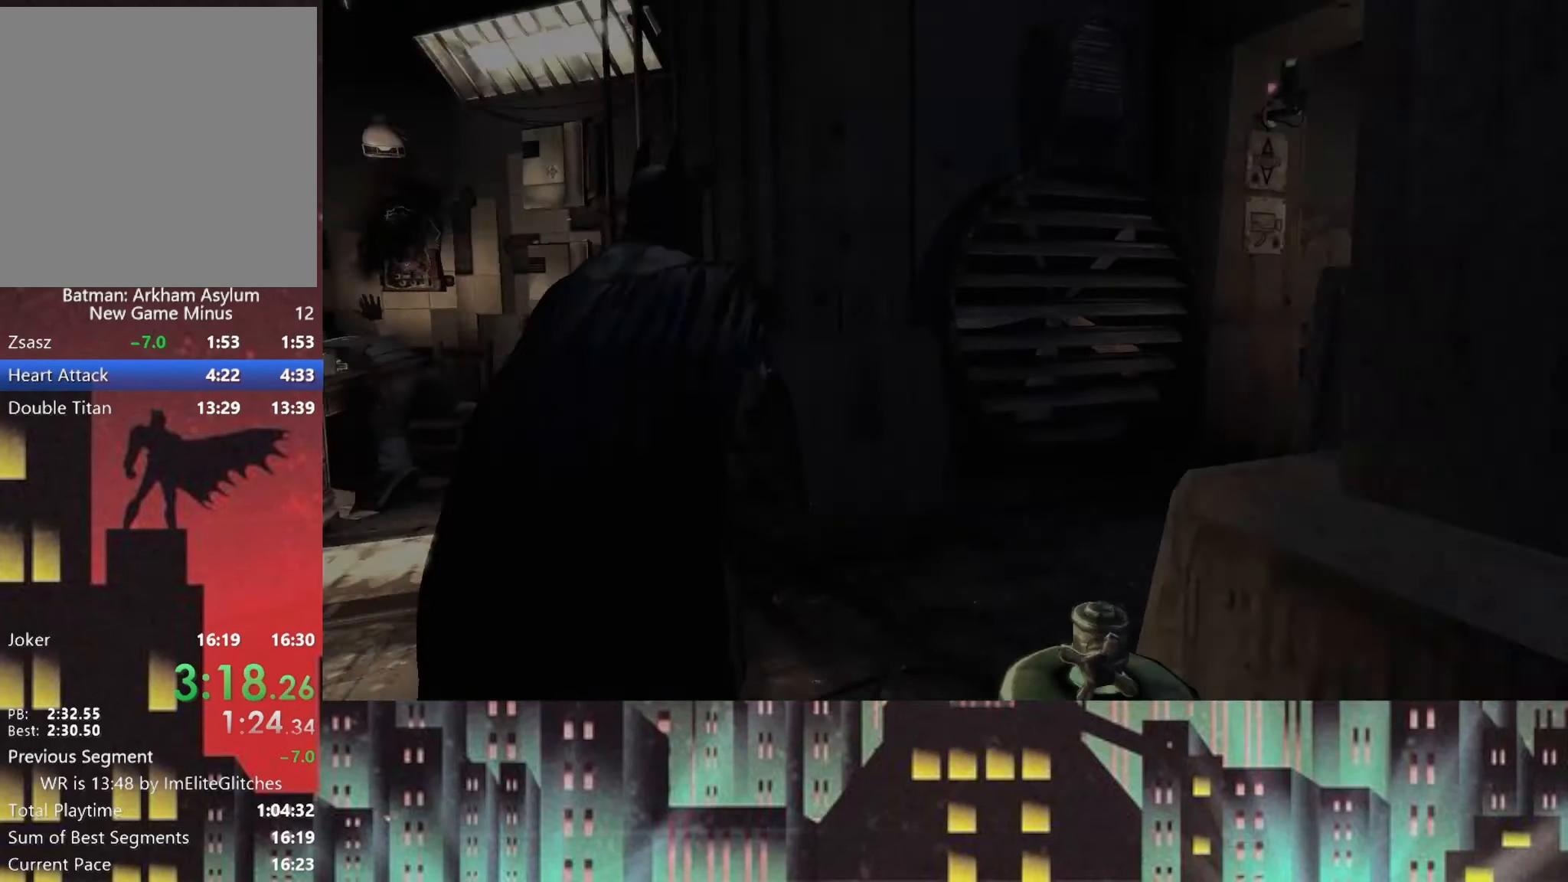
{"buttons": [], "left_stick": "up-right", "right_stick": "center", "events": [[500, "A", "up"]]}
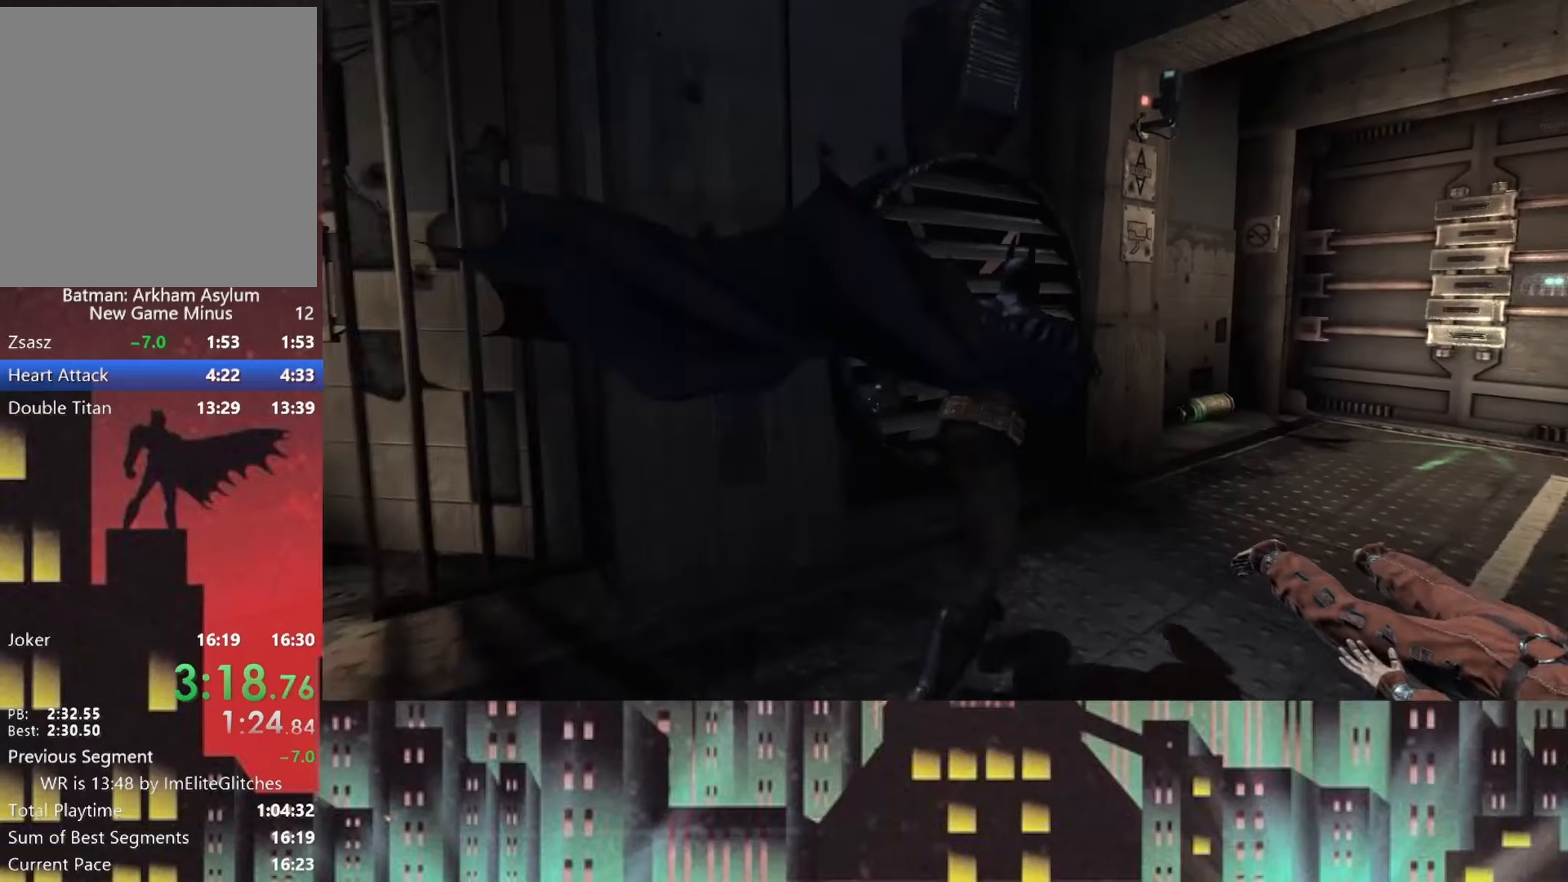
{"buttons": [], "left_stick": "up-right", "right_stick": "center", "events": [[84, "A", "down"], [167, "A", "up"], [209, "A", "down"], [292, "A", "up"]]}
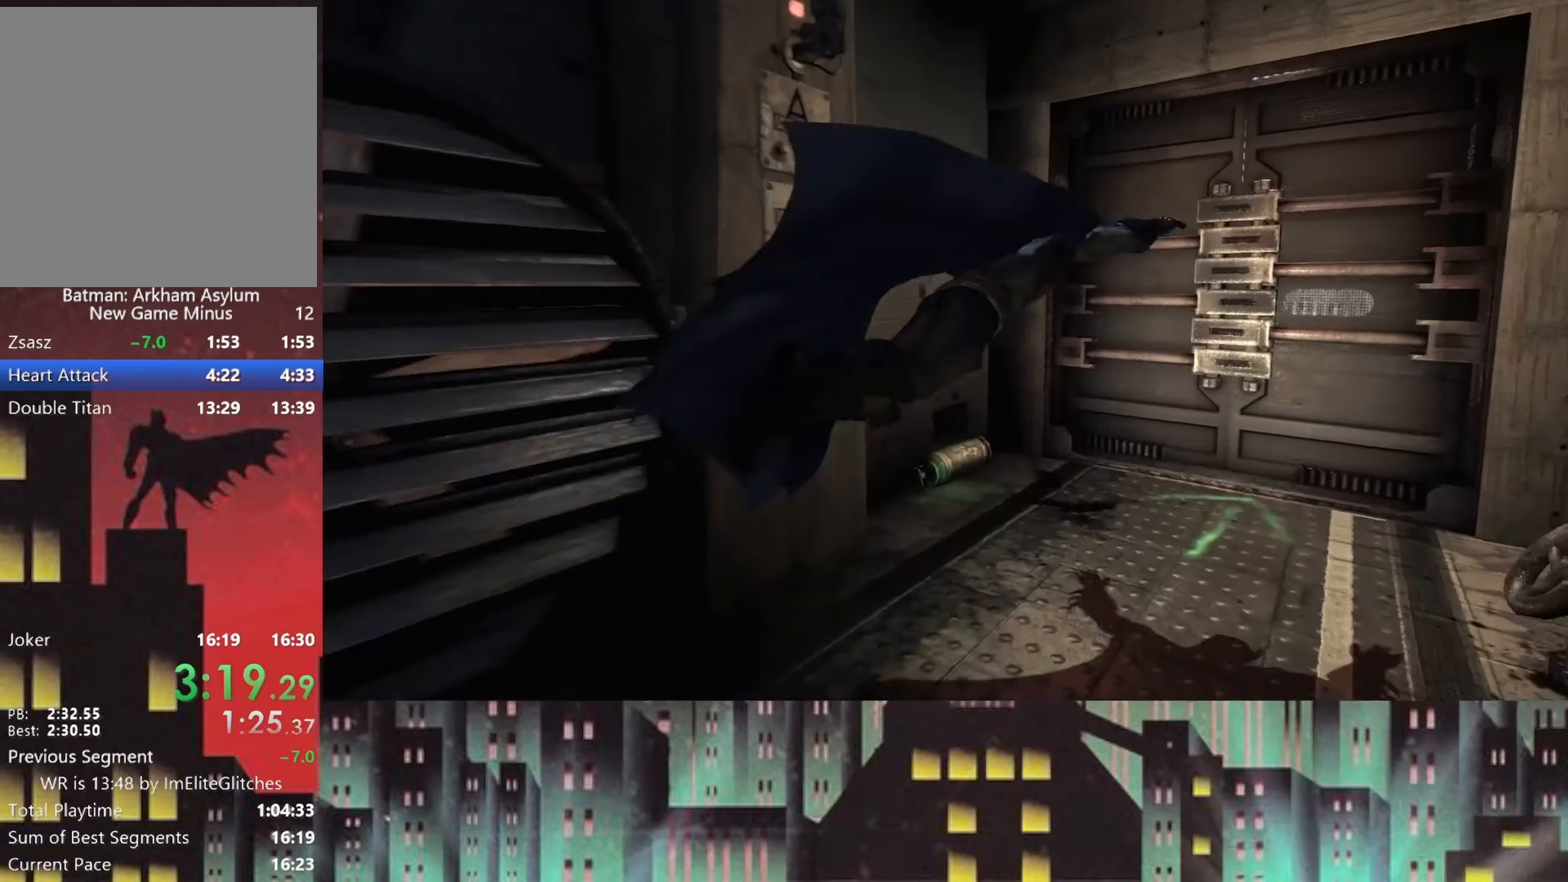
{"buttons": [], "left_stick": "center", "right_stick": "center", "events": [[42, "right_stick", "right"], [125, "left_stick", "center"], [500, "right_stick", "center"]]}
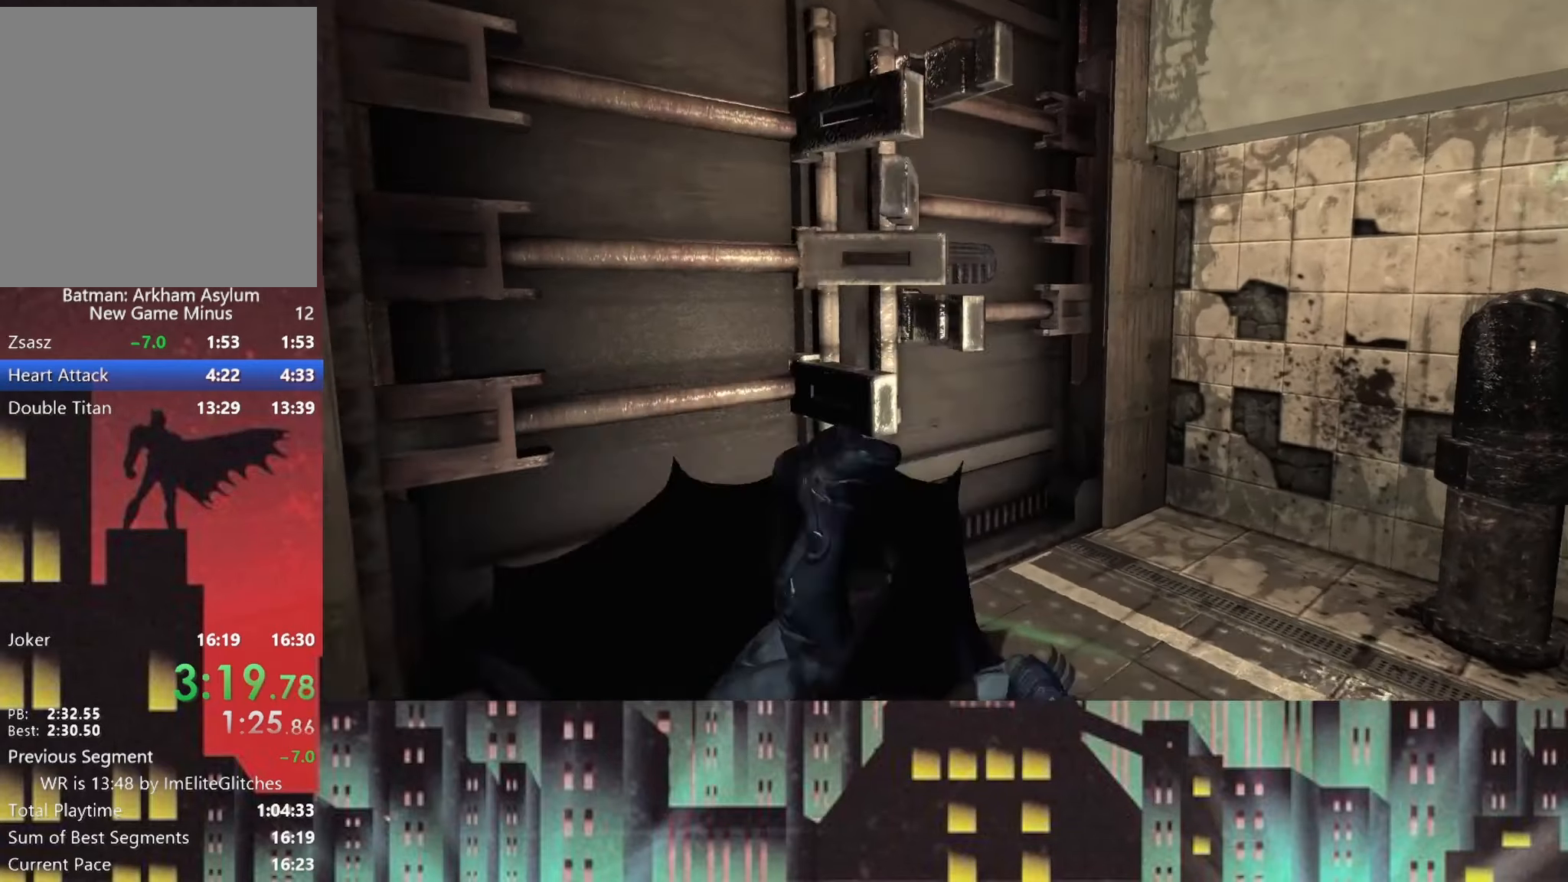
{"buttons": ["A"], "left_stick": "up", "right_stick": "center", "events": [[42, "left_stick", "up"], [250, "A", "down"]]}
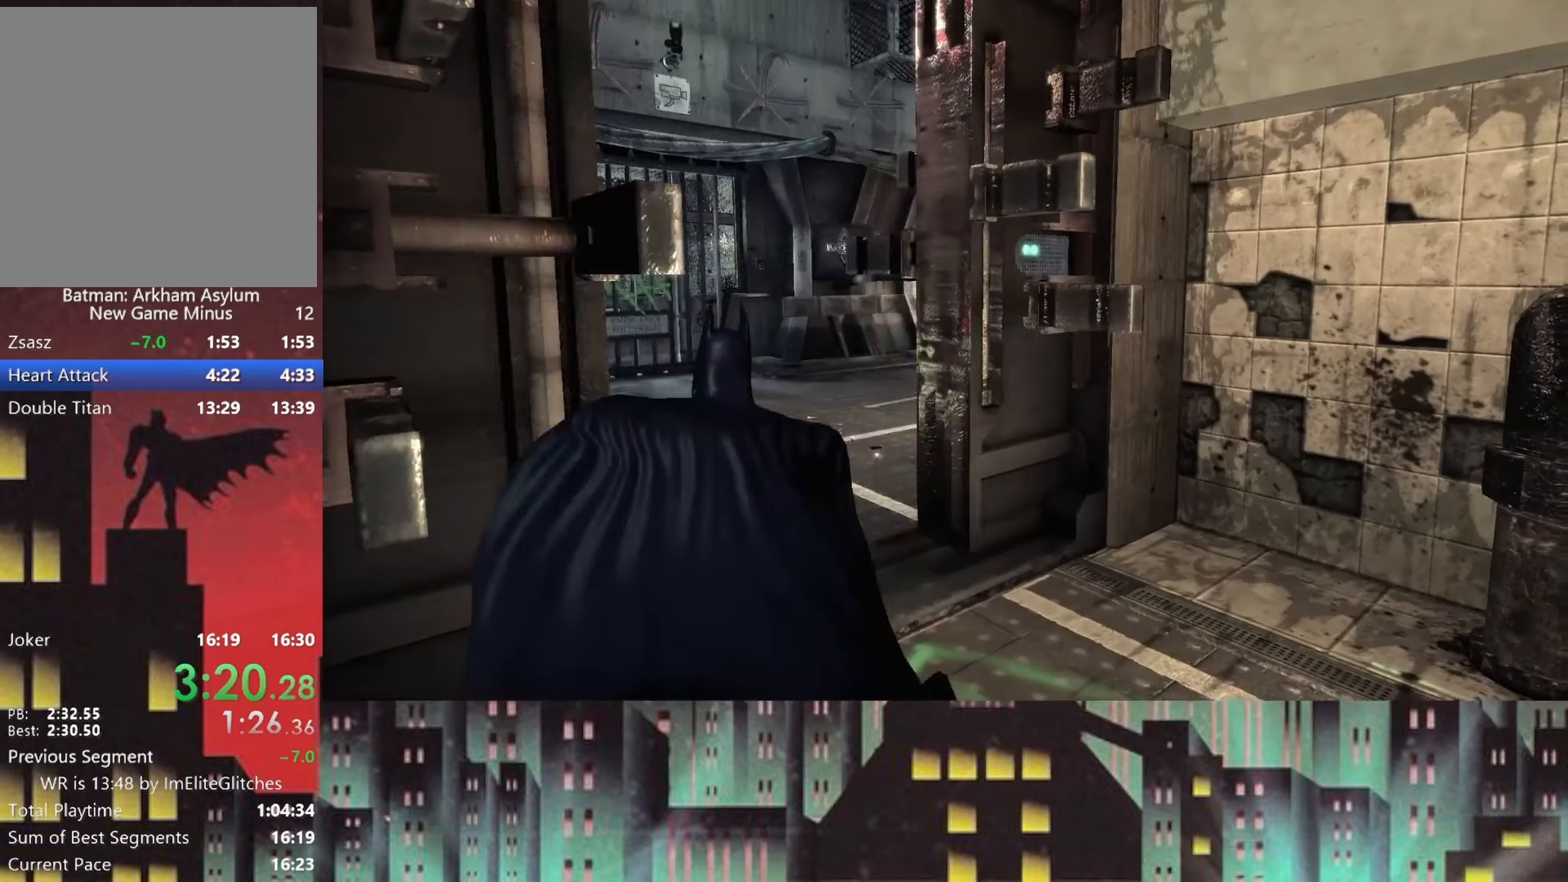
{"buttons": ["A"], "left_stick": "up", "right_stick": "center", "events": []}
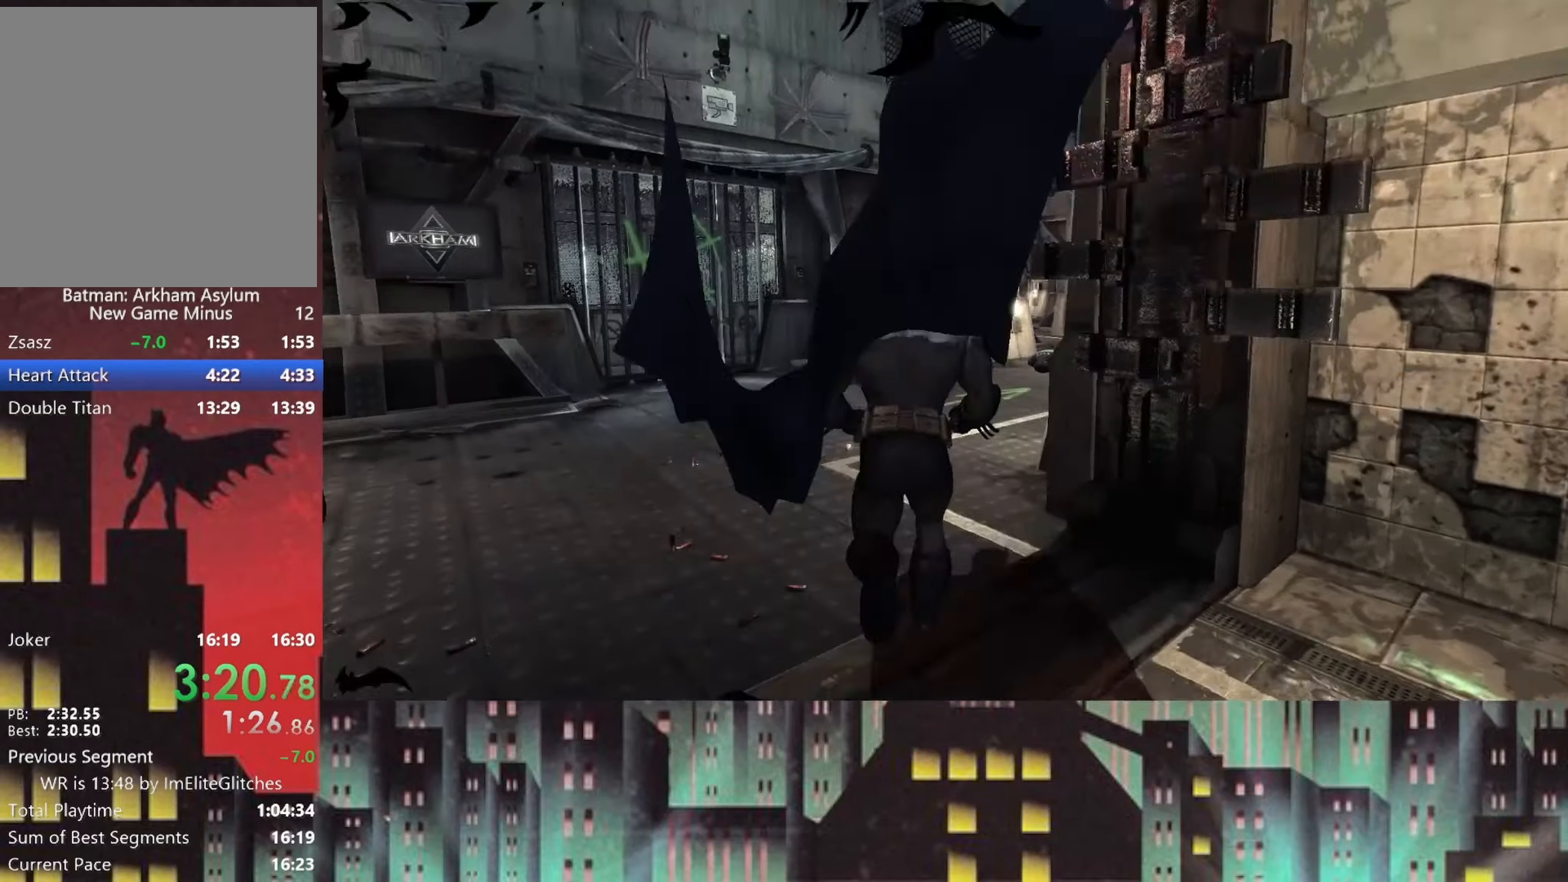
{"buttons": ["A"], "left_stick": "up-right", "right_stick": "center", "events": [[84, "left_stick", "up-right"]]}
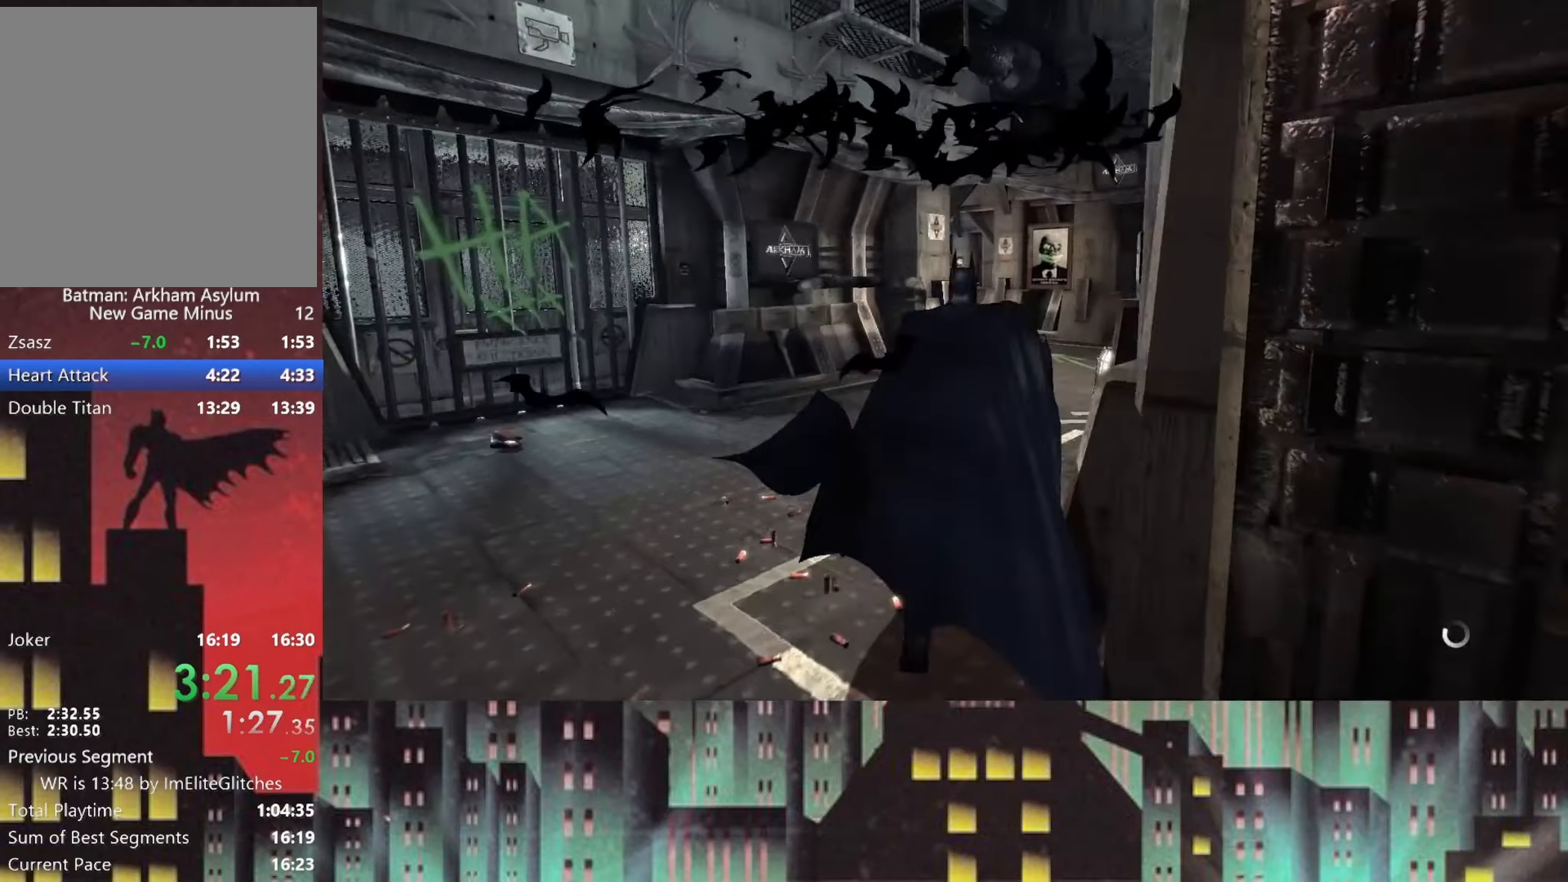
{"buttons": ["A"], "left_stick": "up", "right_stick": "center", "events": [[209, "left_stick", "up"]]}
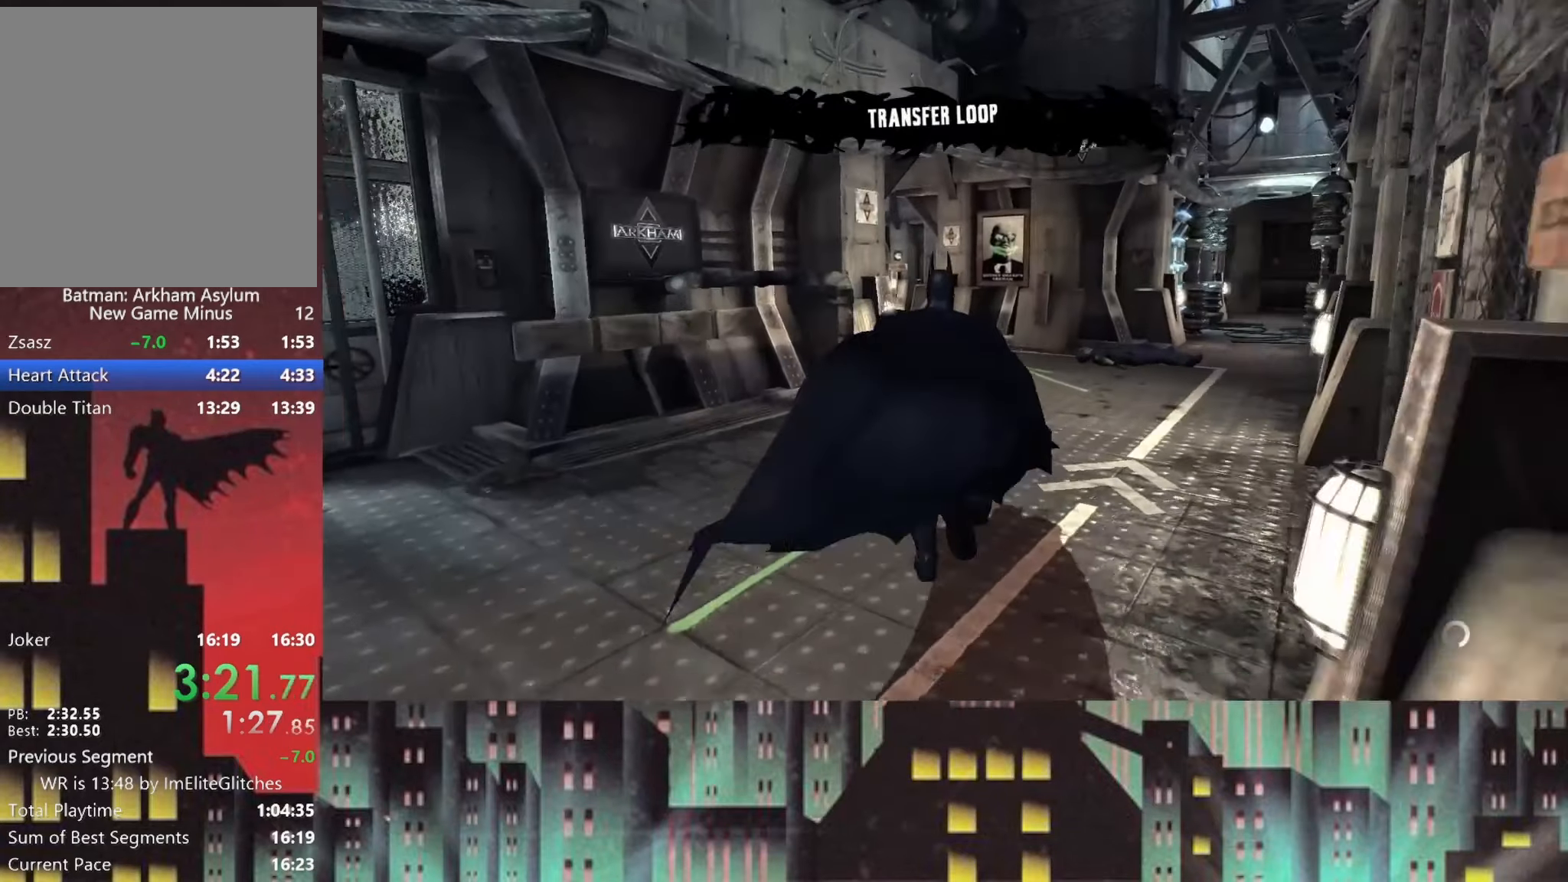
{"buttons": ["A"], "left_stick": "up", "right_stick": "center", "events": []}
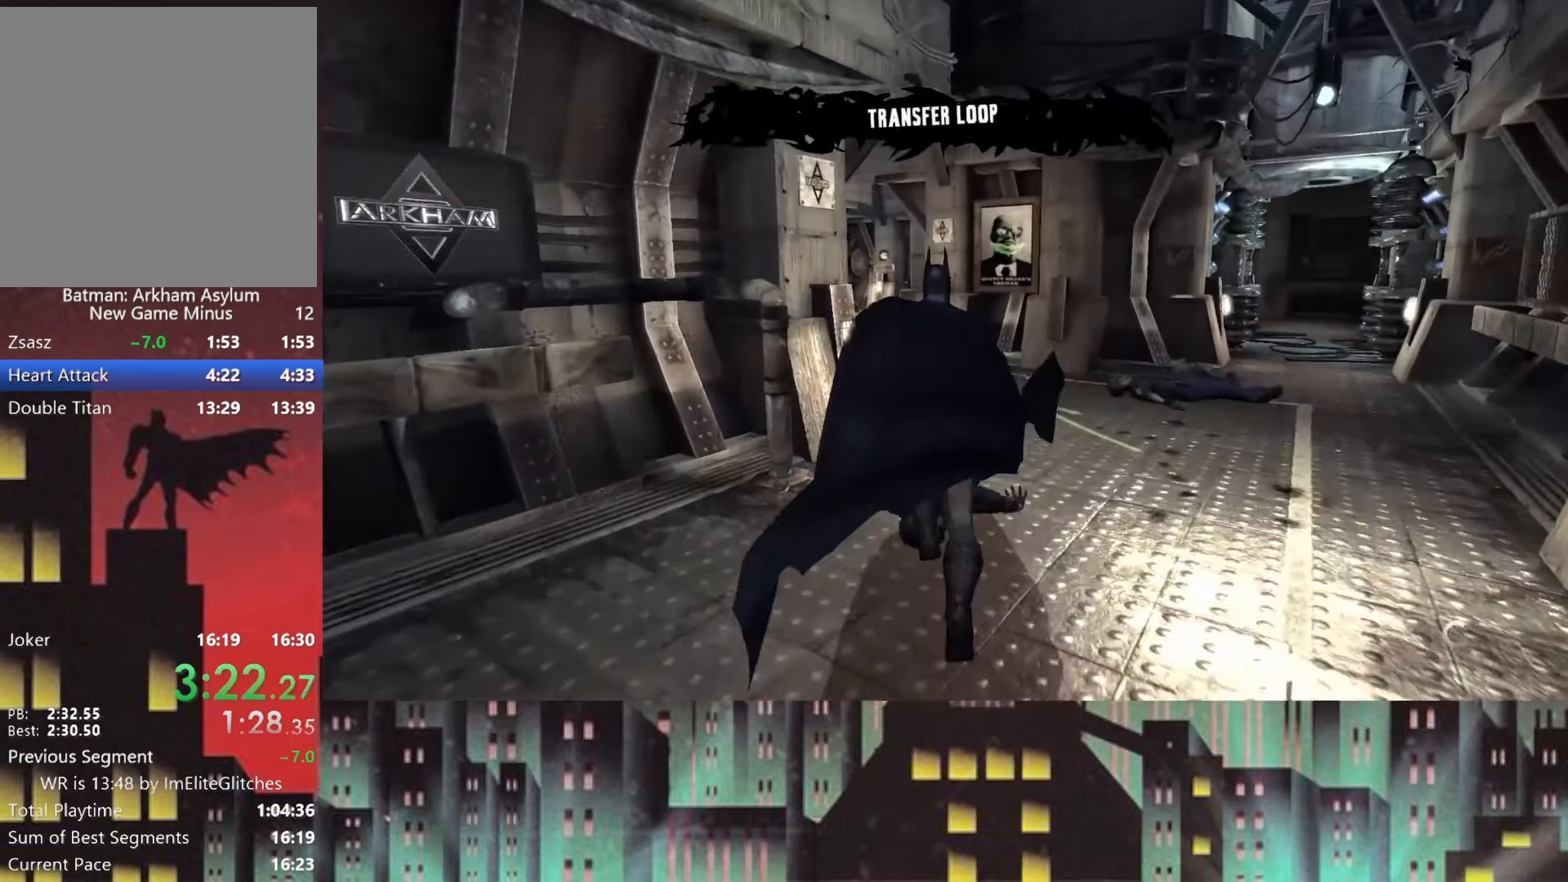
{"buttons": ["A", "DPAD_RIGHT"], "left_stick": "up", "right_stick": "center", "events": [[250, "DPAD_RIGHT", "down"], [250, "DPAD_UP", "down"], [375, "DPAD_UP", "up"]]}
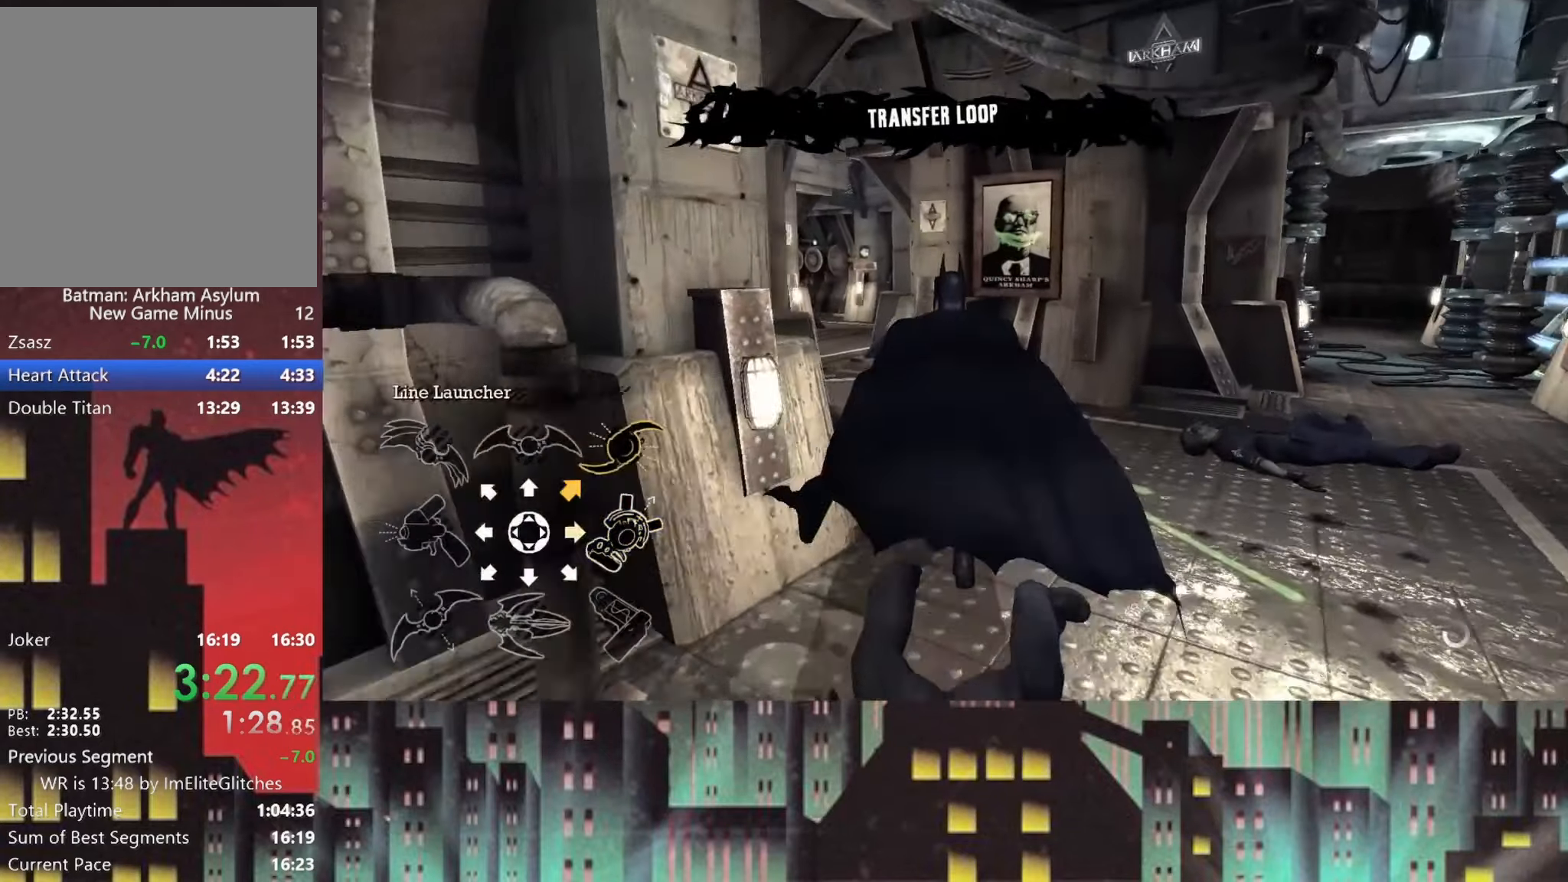
{"buttons": ["A"], "left_stick": "up-left", "right_stick": "center", "events": [[167, "DPAD_RIGHT", "up"], [500, "left_stick", "up-left"]]}
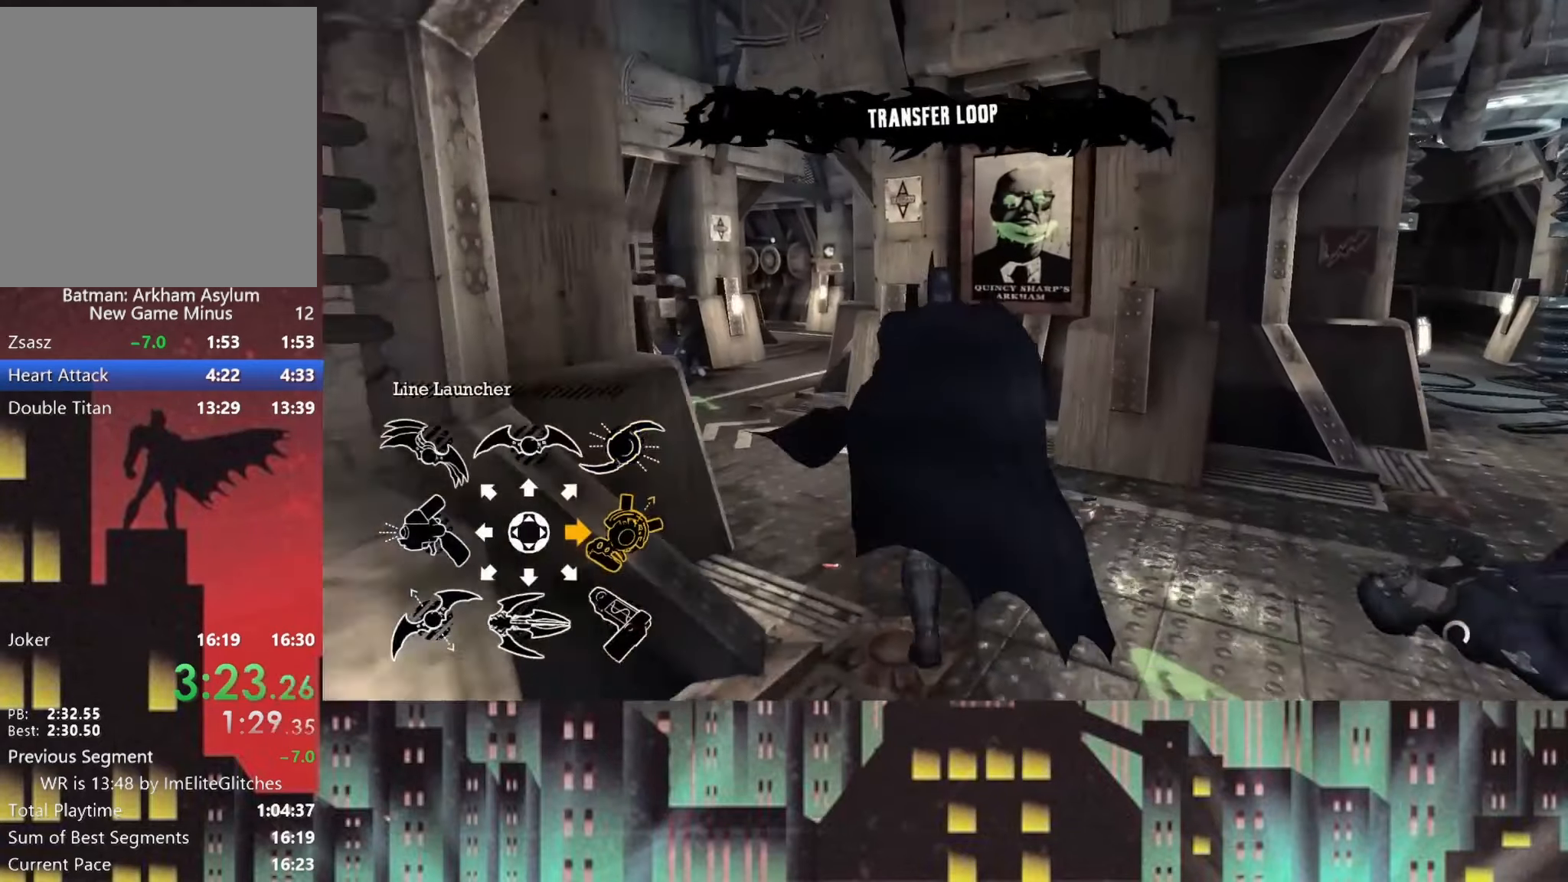
{"buttons": ["A"], "left_stick": "up", "right_stick": "center", "events": [[500, "left_stick", "up"]]}
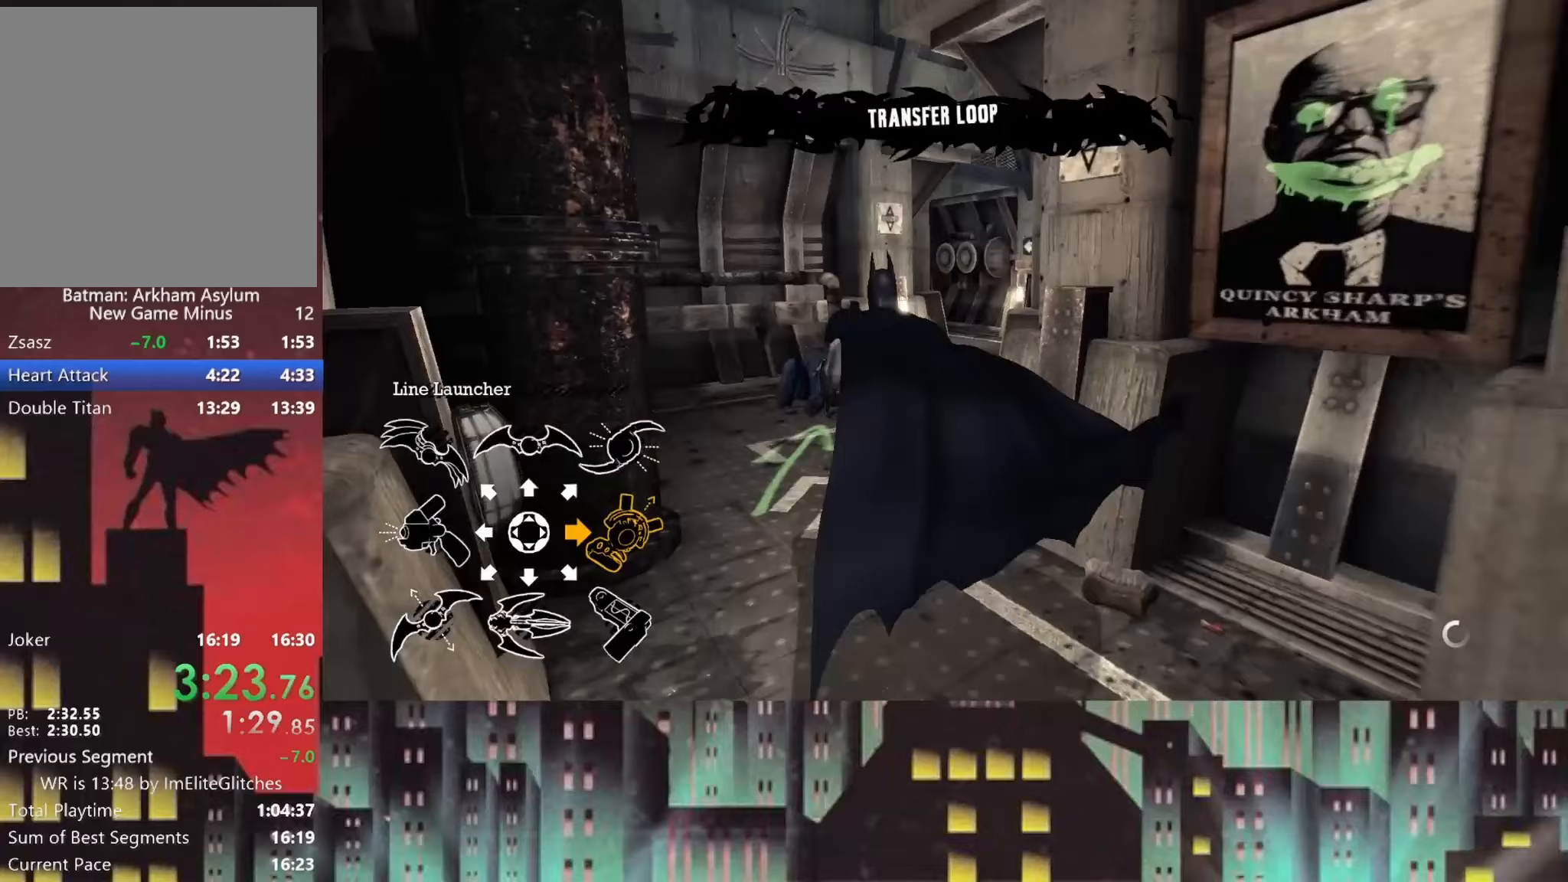
{"buttons": ["A"], "left_stick": "up-right", "right_stick": "center", "events": [[292, "left_stick", "up-right"]]}
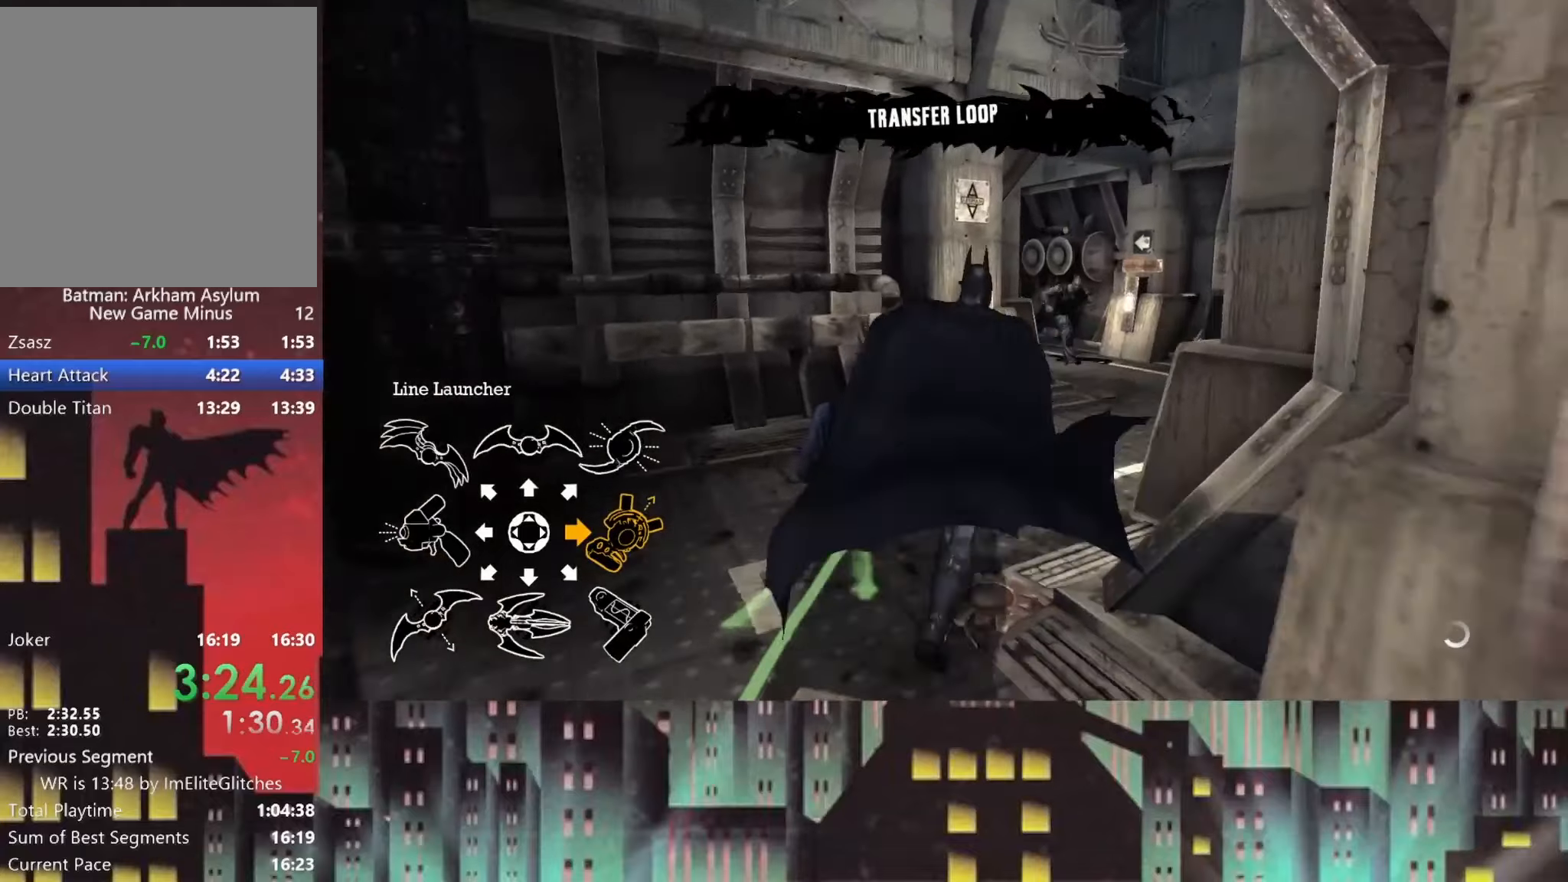
{"buttons": ["A", "X"], "left_stick": "up-right", "right_stick": "center", "events": [[250, "X", "down"]]}
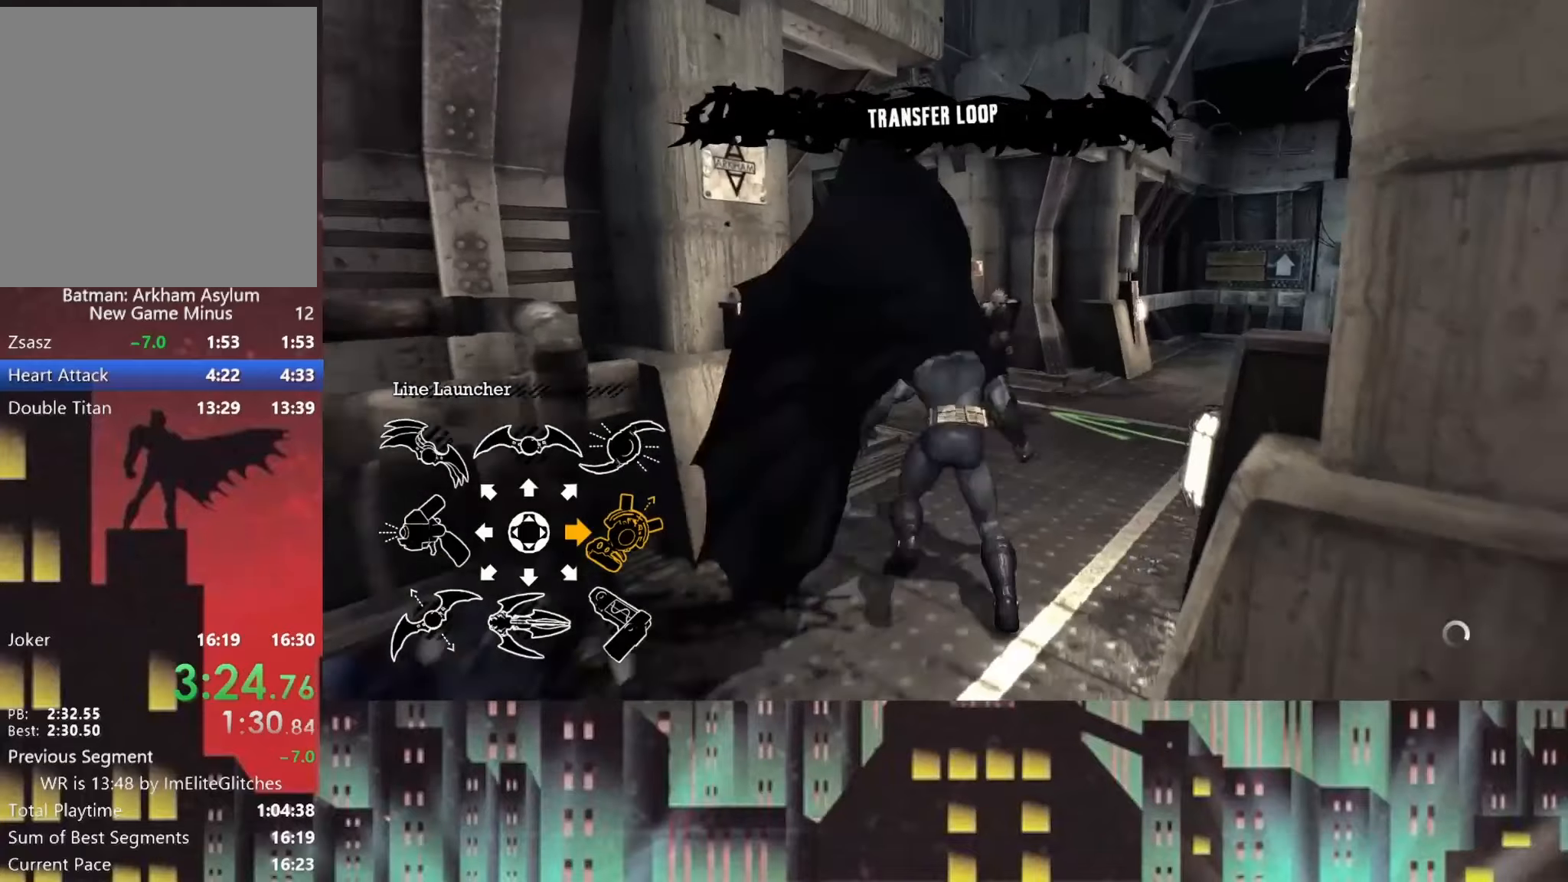
{"buttons": ["L2"], "left_stick": "up", "right_stick": "down-left", "events": [[42, "X", "up"], [125, "A", "up"], [167, "left_stick", "up"], [292, "right_stick", "down-left"], [417, "L2", "down"]]}